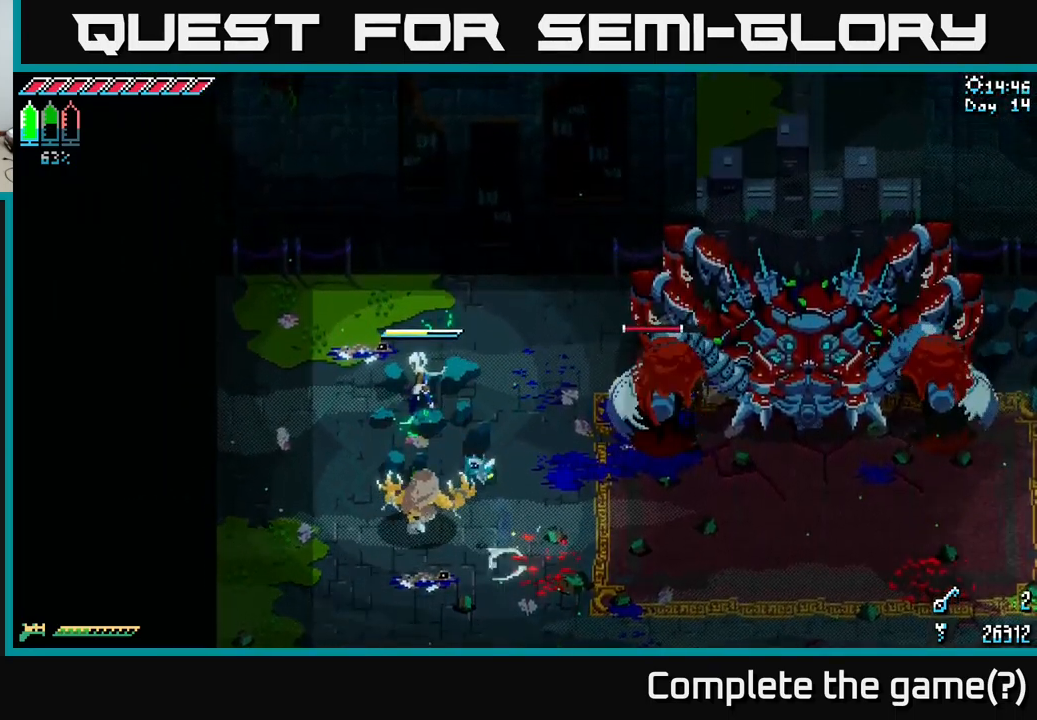
Gameplay with a controller (Xbox layout); each line is a JSON object with the inputs held at the frame after it. "events" lists button and stick changes between this image and that frame as [ms after this image, input, new state], when the widget could be followed in between.
{"buttons": [], "left_stick": "down-left", "right_stick": "center", "events": [[67, "X", "down"], [150, "R2", "down"], [184, "X", "up"], [217, "R2", "up"], [334, "left_stick", "down-left"]]}
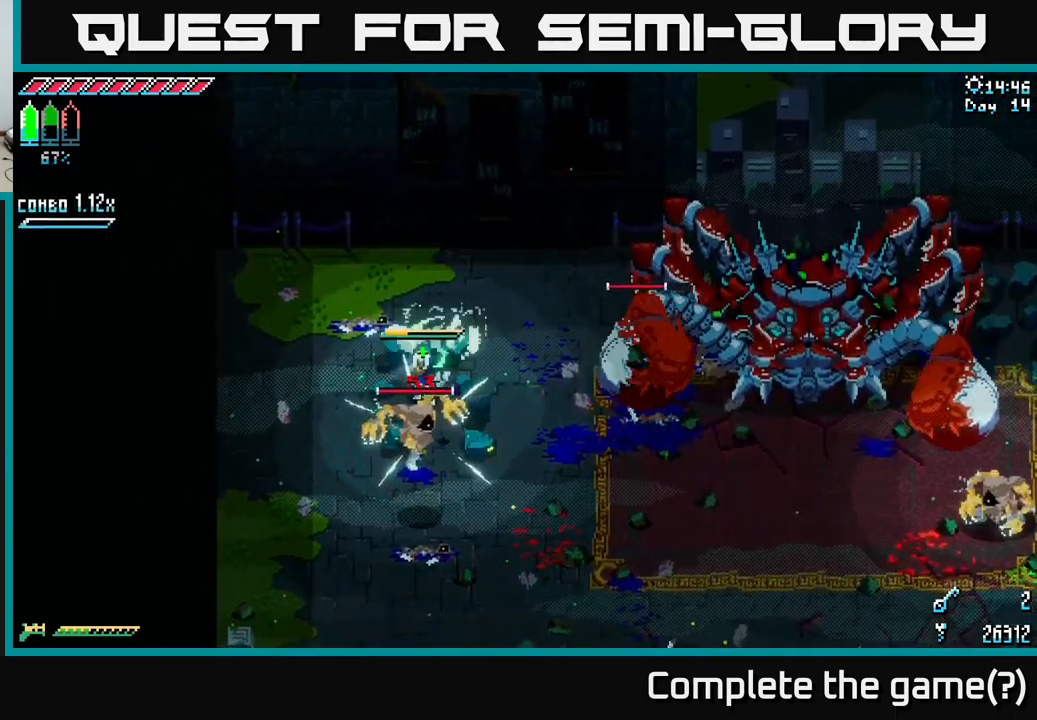
{"buttons": ["X"], "left_stick": "down-left", "right_stick": "center", "events": [[50, "left_stick", "left"], [184, "left_stick", "up-left"], [334, "left_stick", "down-left"], [450, "X", "down"]]}
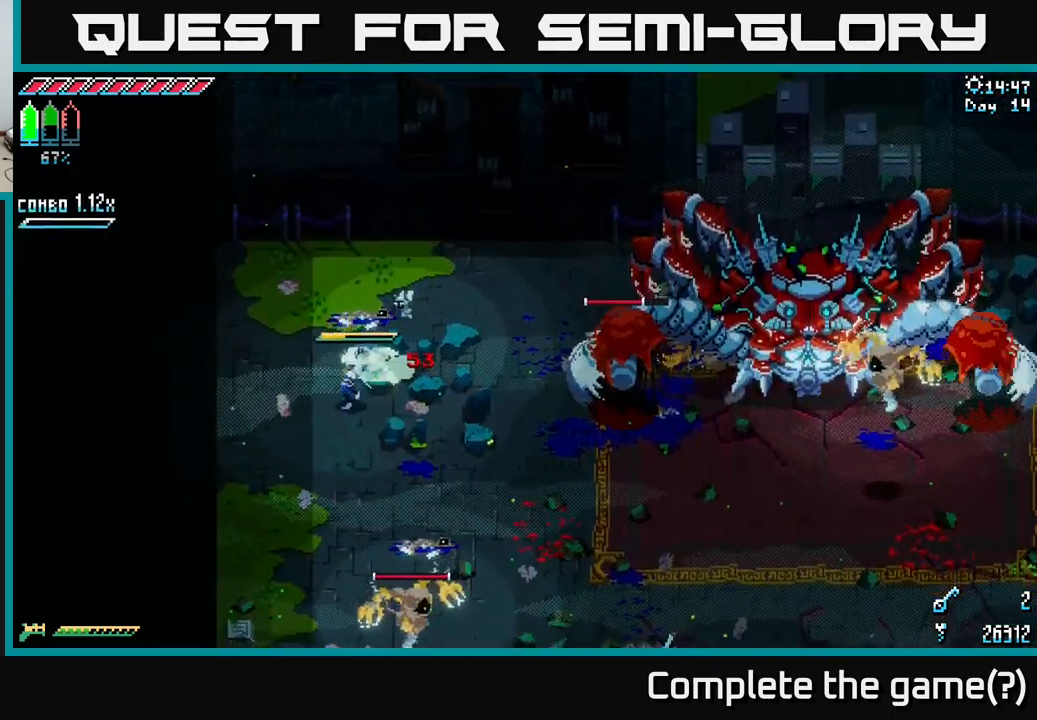
{"buttons": [], "left_stick": "down-left", "right_stick": "center", "events": [[300, "X", "up"]]}
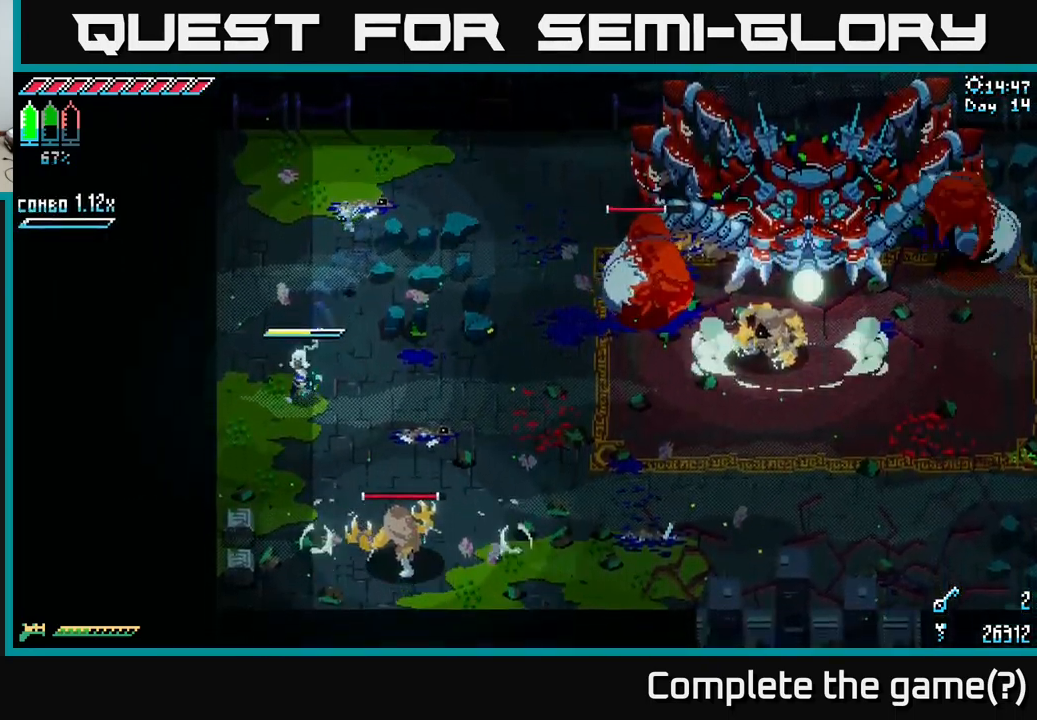
{"buttons": [], "left_stick": "center", "right_stick": "center", "events": [[117, "left_stick", "center"], [450, "left_stick", "up-left"], [500, "left_stick", "center"]]}
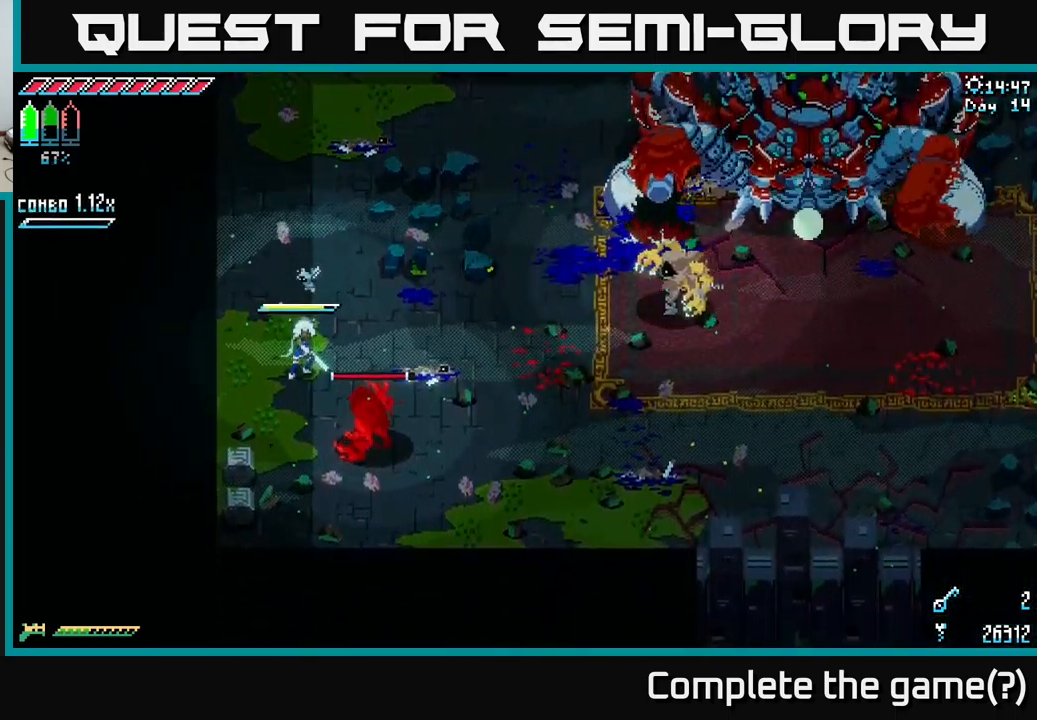
{"buttons": [], "left_stick": "center", "right_stick": "center", "events": [[150, "B", "down"], [167, "left_stick", "right"], [267, "B", "up"], [284, "left_stick", "center"]]}
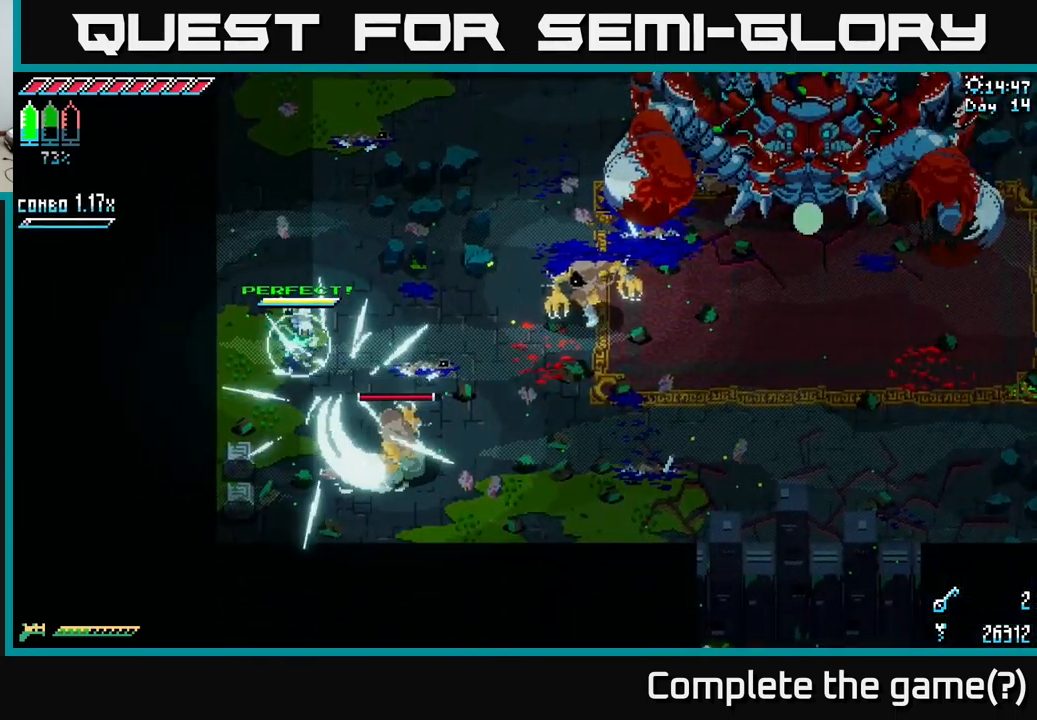
{"buttons": [], "left_stick": "up-left", "right_stick": "center", "events": [[150, "left_stick", "up-left"]]}
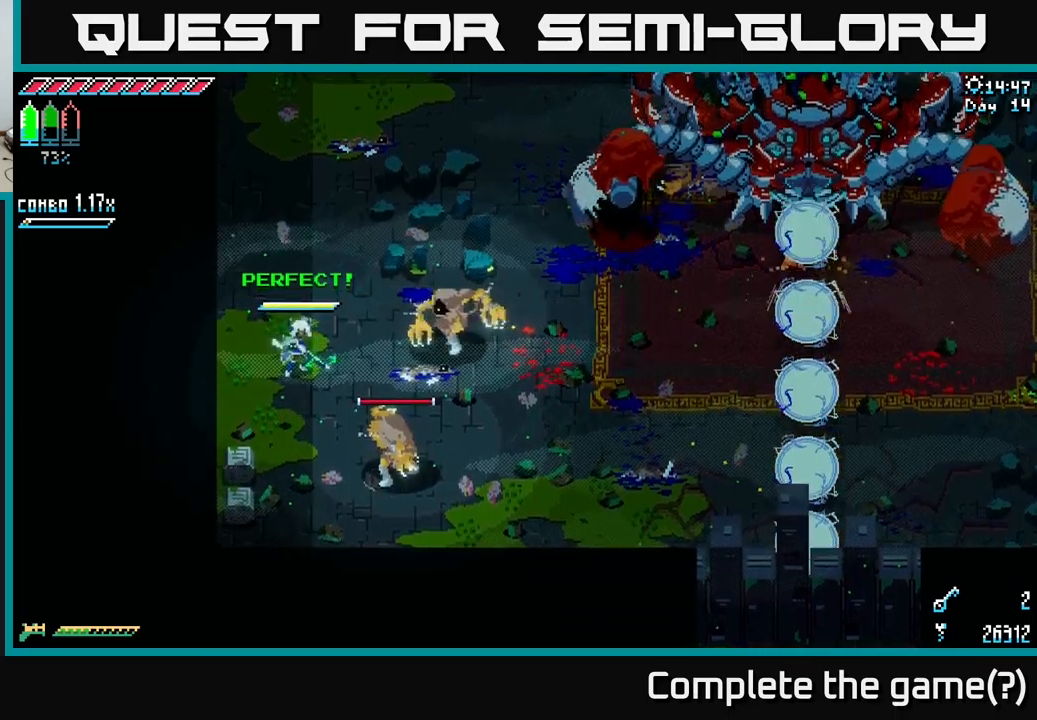
{"buttons": [], "left_stick": "center", "right_stick": "center", "events": [[100, "left_stick", "center"], [333, "left_stick", "down-right"], [350, "B", "down"], [483, "B", "up"], [483, "left_stick", "center"]]}
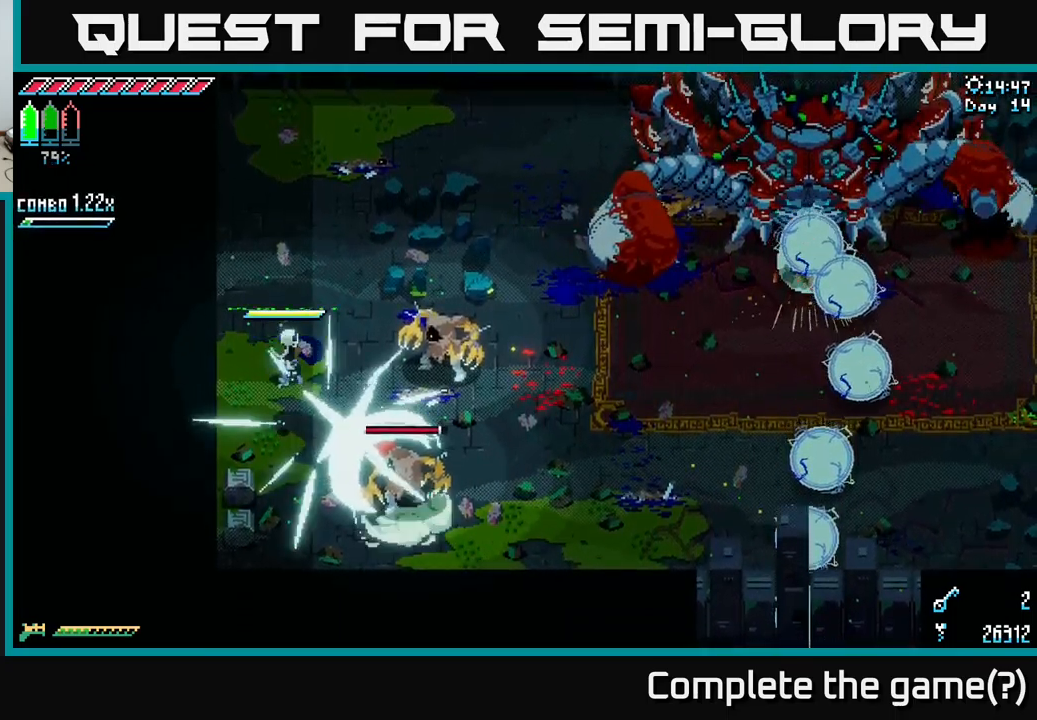
{"buttons": ["X"], "left_stick": "down-right", "right_stick": "center", "events": [[183, "left_stick", "down"], [367, "left_stick", "down-right"], [450, "X", "down"]]}
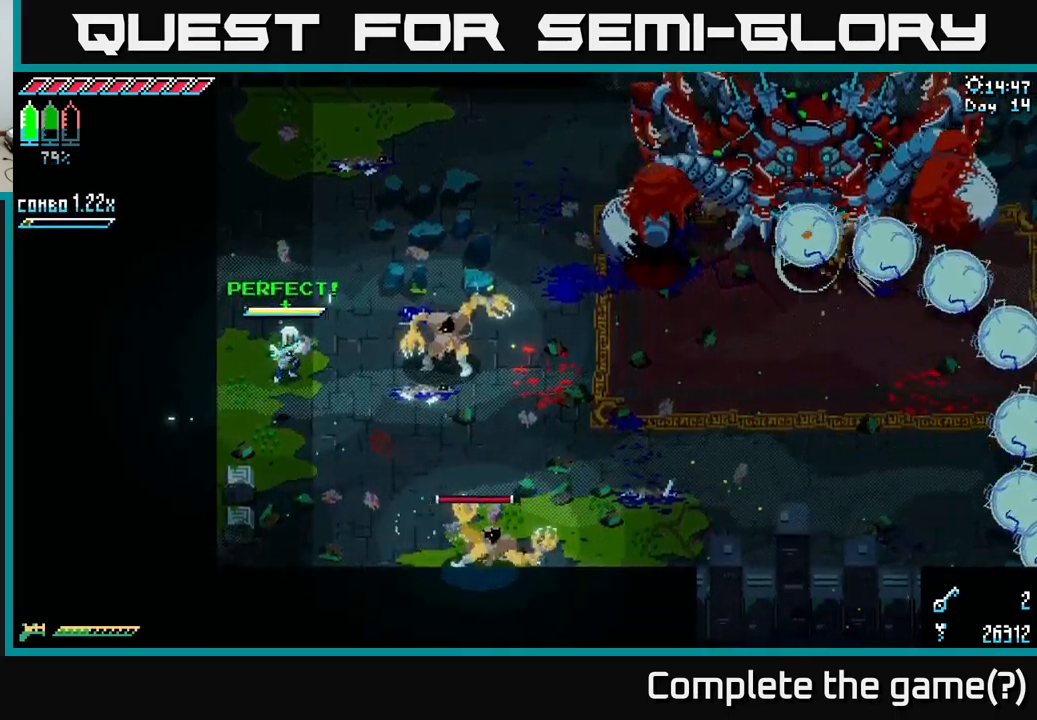
{"buttons": ["X", "R2"], "left_stick": "down-right", "right_stick": "center", "events": [[83, "A", "down"], [367, "A", "up"], [433, "R2", "down"]]}
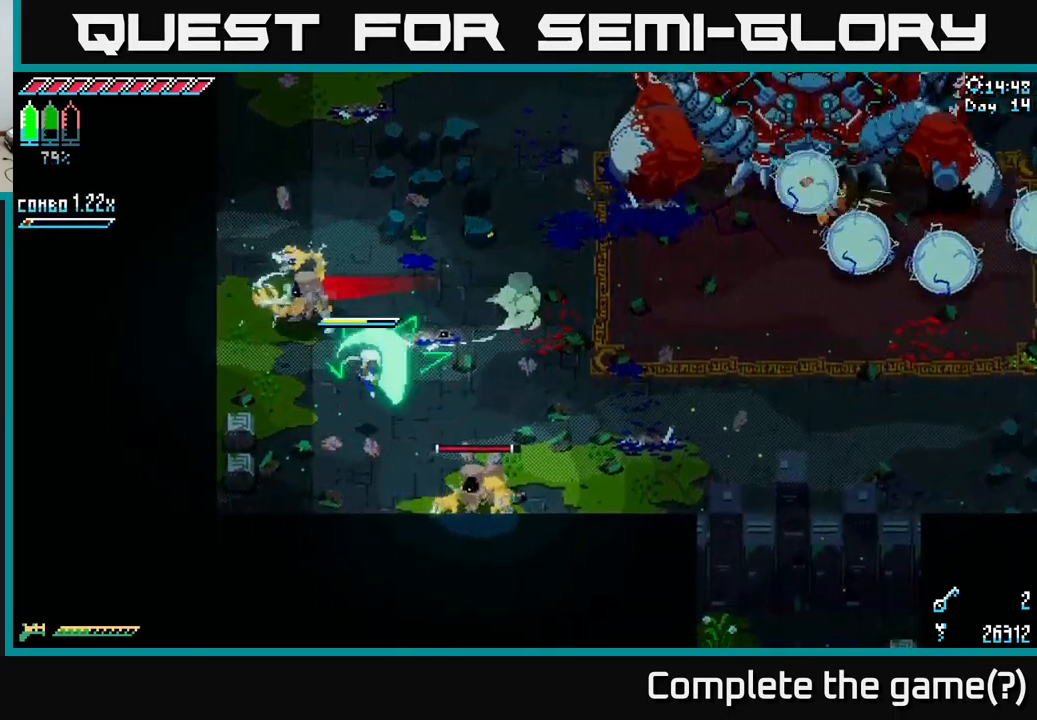
{"buttons": [], "left_stick": "up-left", "right_stick": "center", "events": [[67, "R2", "up"], [217, "X", "up"], [300, "left_stick", "center"], [350, "left_stick", "up-left"]]}
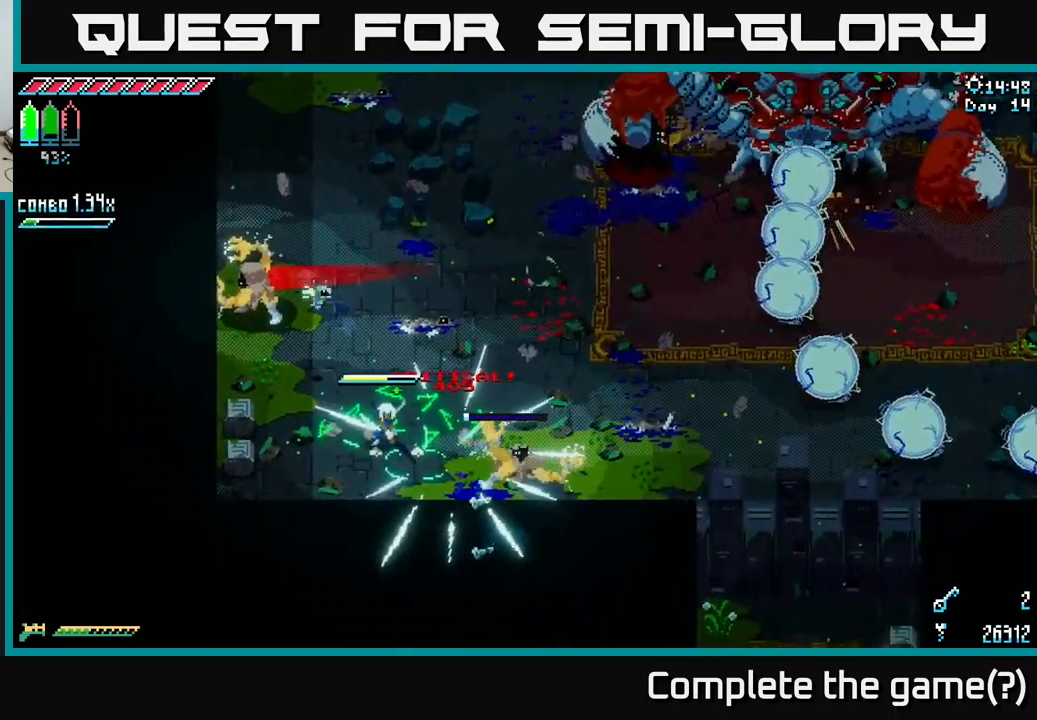
{"buttons": ["A", "X"], "left_stick": "right", "right_stick": "center", "events": [[33, "left_stick", "center"], [117, "left_stick", "right"], [167, "X", "down"], [383, "A", "down"]]}
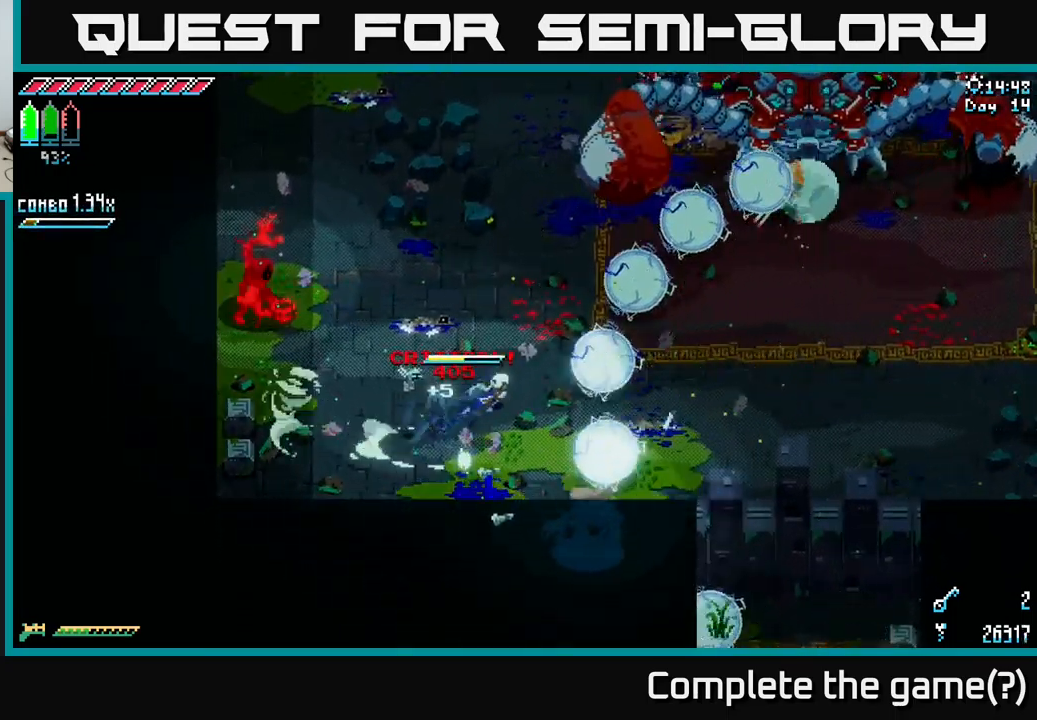
{"buttons": ["X"], "left_stick": "left", "right_stick": "center", "events": [[100, "A", "up"], [417, "left_stick", "left"]]}
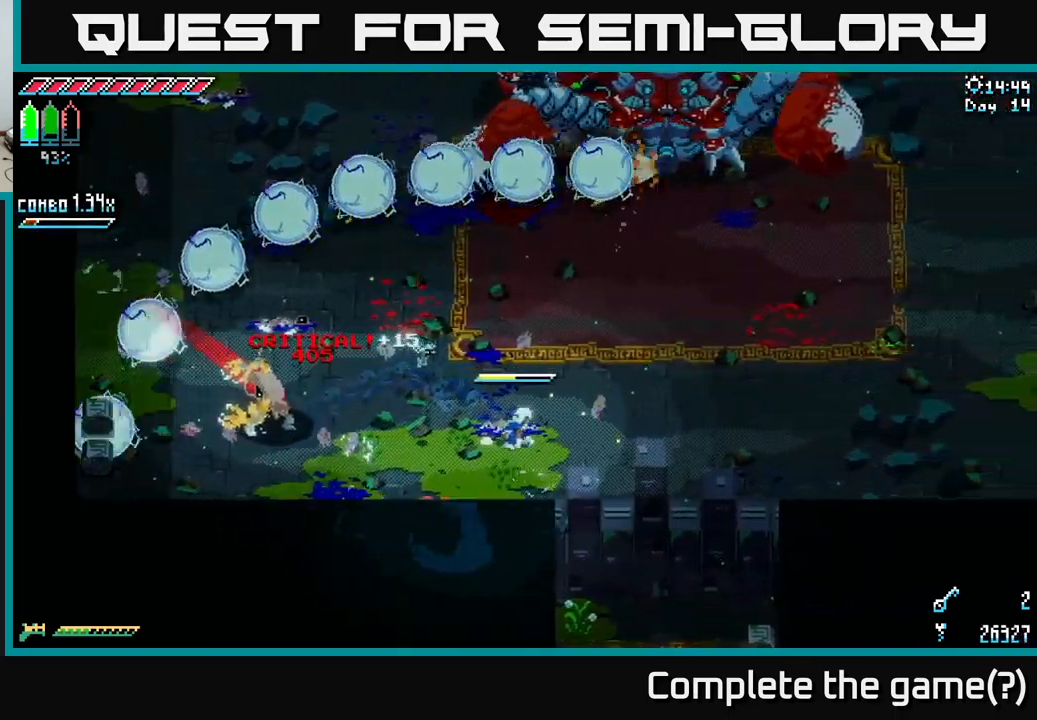
{"buttons": [], "left_stick": "left", "right_stick": "center", "events": [[167, "X", "up"], [167, "left_stick", "center"], [483, "left_stick", "left"]]}
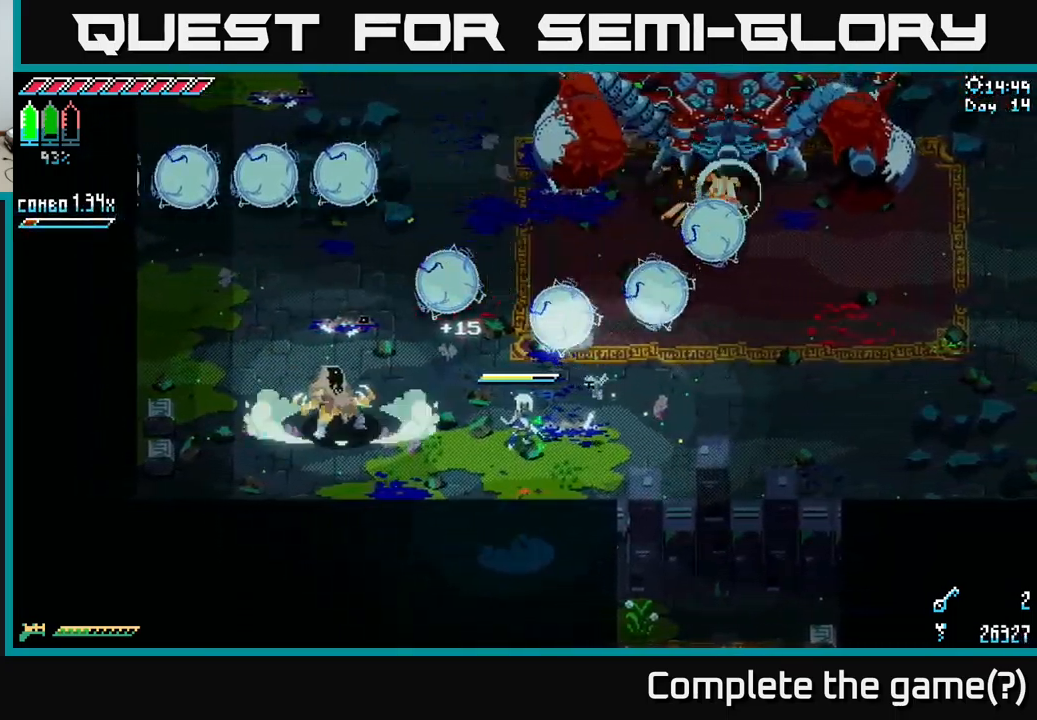
{"buttons": [], "left_stick": "up-left", "right_stick": "center", "events": [[117, "X", "down"], [133, "A", "down"], [200, "left_stick", "up-left"], [333, "A", "up"], [350, "X", "up"]]}
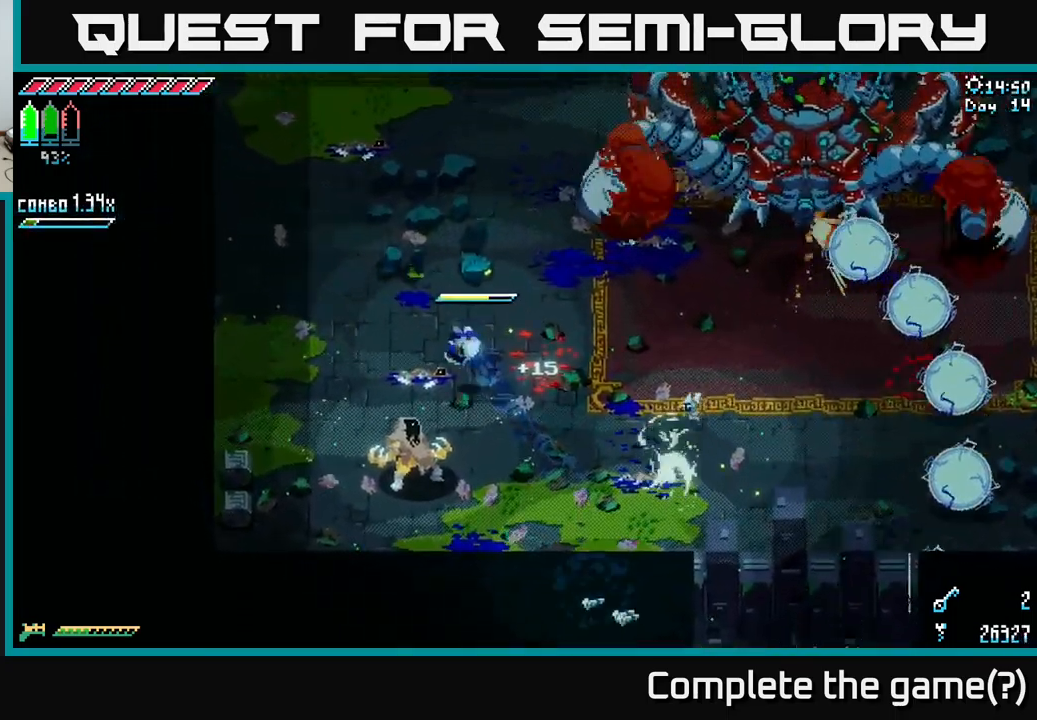
{"buttons": [], "left_stick": "down", "right_stick": "center", "events": [[183, "X", "down"], [200, "left_stick", "down-left"], [283, "left_stick", "down"], [350, "R2", "down"], [367, "X", "up"], [483, "R2", "up"]]}
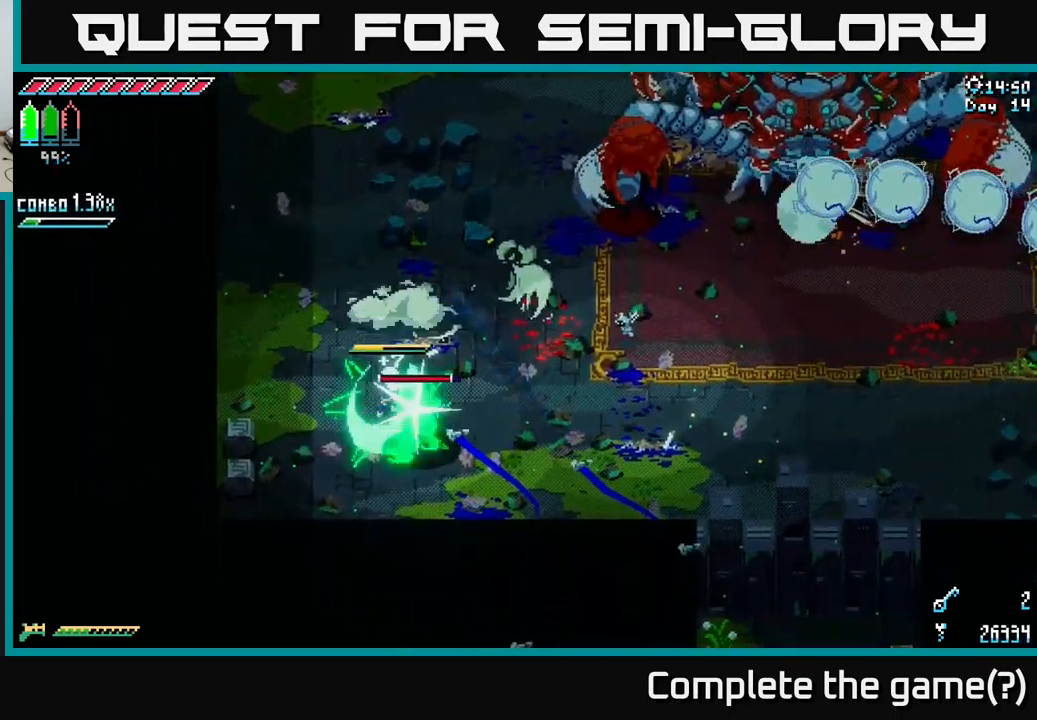
{"buttons": [], "left_stick": "center", "right_stick": "down", "events": [[50, "left_stick", "center"], [283, "left_stick", "down"], [299, "R2", "down"], [483, "R2", "up"], [483, "left_stick", "center"], [499, "right_stick", "down"]]}
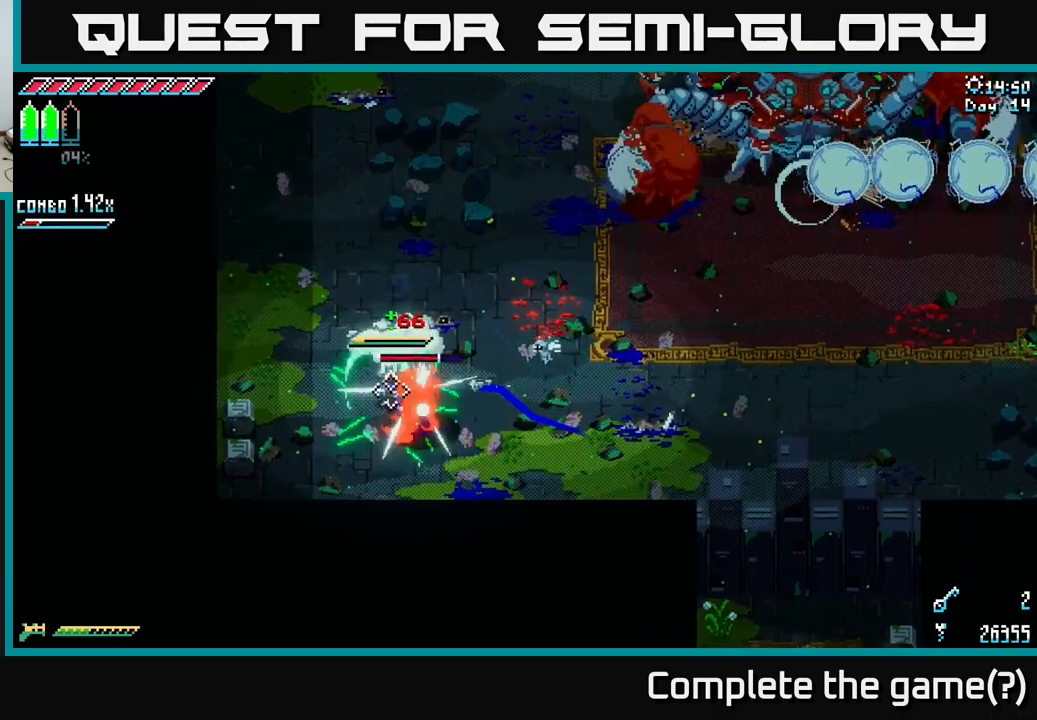
{"buttons": [], "left_stick": "center", "right_stick": "center", "events": [[200, "right_stick", "center"], [300, "B", "down"], [300, "left_stick", "left"], [383, "B", "up"], [433, "left_stick", "center"]]}
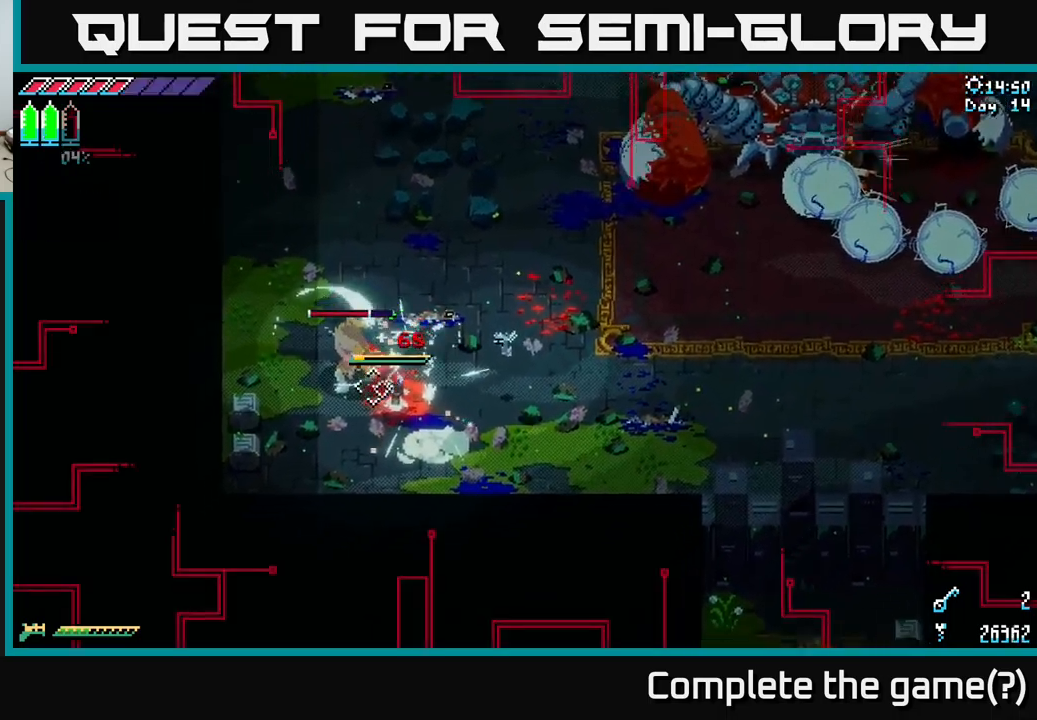
{"buttons": [], "left_stick": "down-right", "right_stick": "up-left", "events": [[117, "left_stick", "up"], [200, "left_stick", "right"], [417, "right_stick", "up-left"], [450, "left_stick", "down-right"]]}
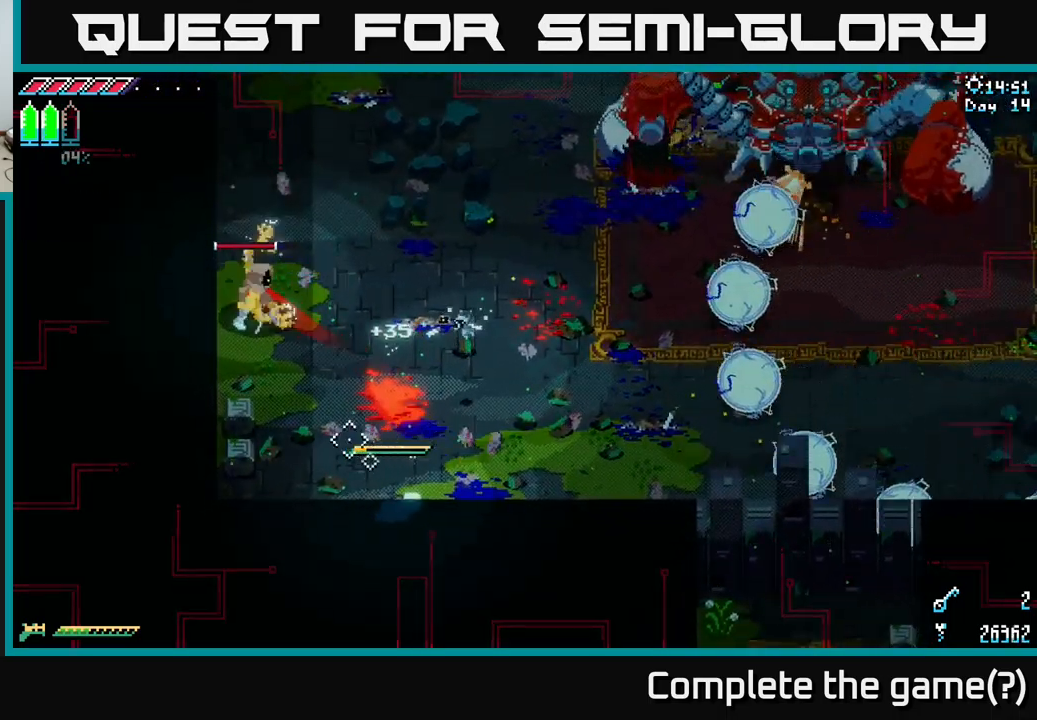
{"buttons": [], "left_stick": "center", "right_stick": "up-left", "events": [[17, "left_stick", "down"], [83, "left_stick", "left"], [167, "L2", "down"], [183, "left_stick", "up-left"], [233, "L2", "up"], [300, "left_stick", "up"], [350, "L2", "down"], [450, "left_stick", "center"], [467, "L2", "up"]]}
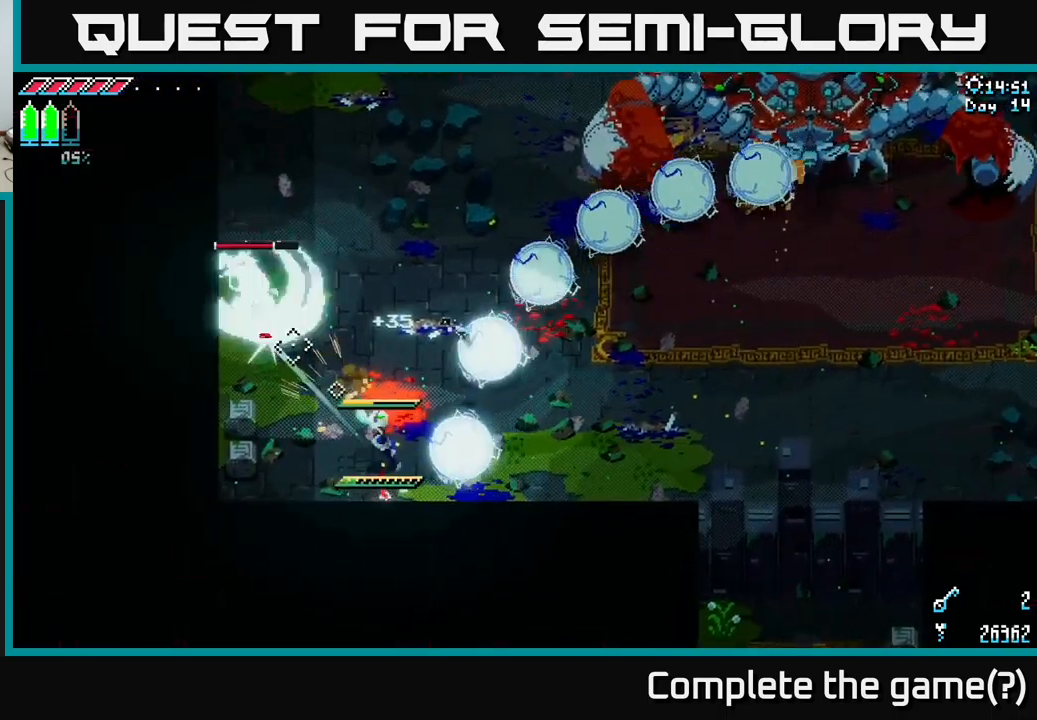
{"buttons": ["R2"], "left_stick": "up-left", "right_stick": "center", "events": [[33, "L2", "down"], [33, "left_stick", "down-right"], [100, "L2", "up"], [167, "L2", "down"], [233, "L2", "up"], [300, "L2", "down"], [383, "L2", "up"], [417, "right_stick", "center"], [450, "left_stick", "left"], [483, "R2", "down"], [500, "left_stick", "up-left"]]}
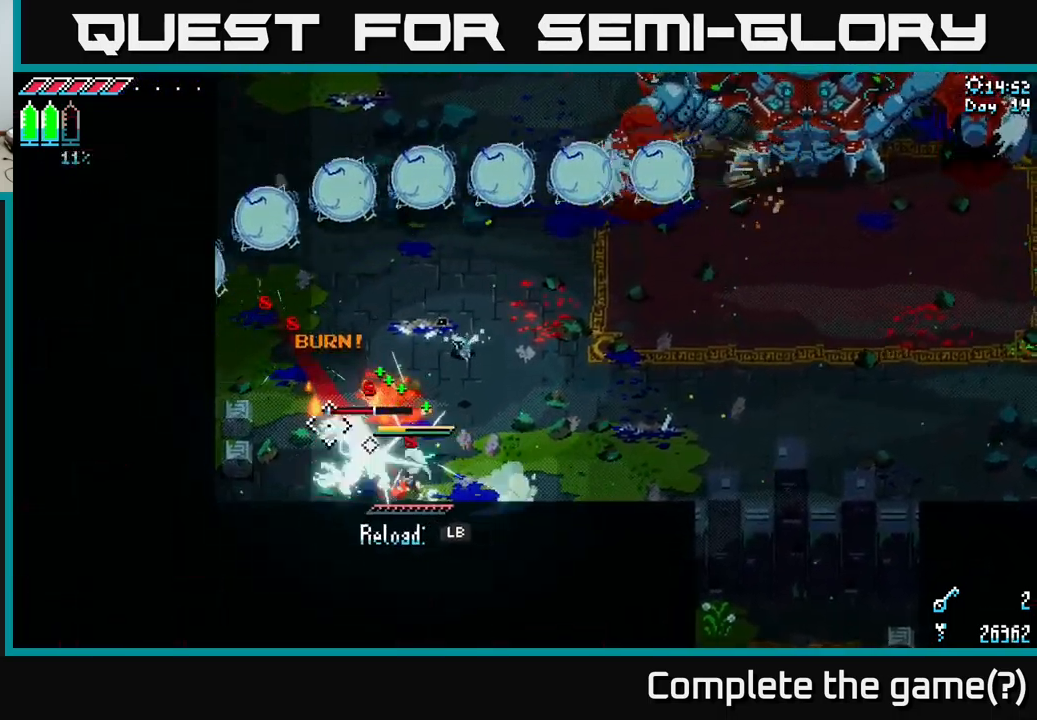
{"buttons": ["R2"], "left_stick": "left", "right_stick": "center", "events": [[83, "R2", "up"], [117, "left_stick", "center"], [383, "left_stick", "left"], [417, "R2", "down"]]}
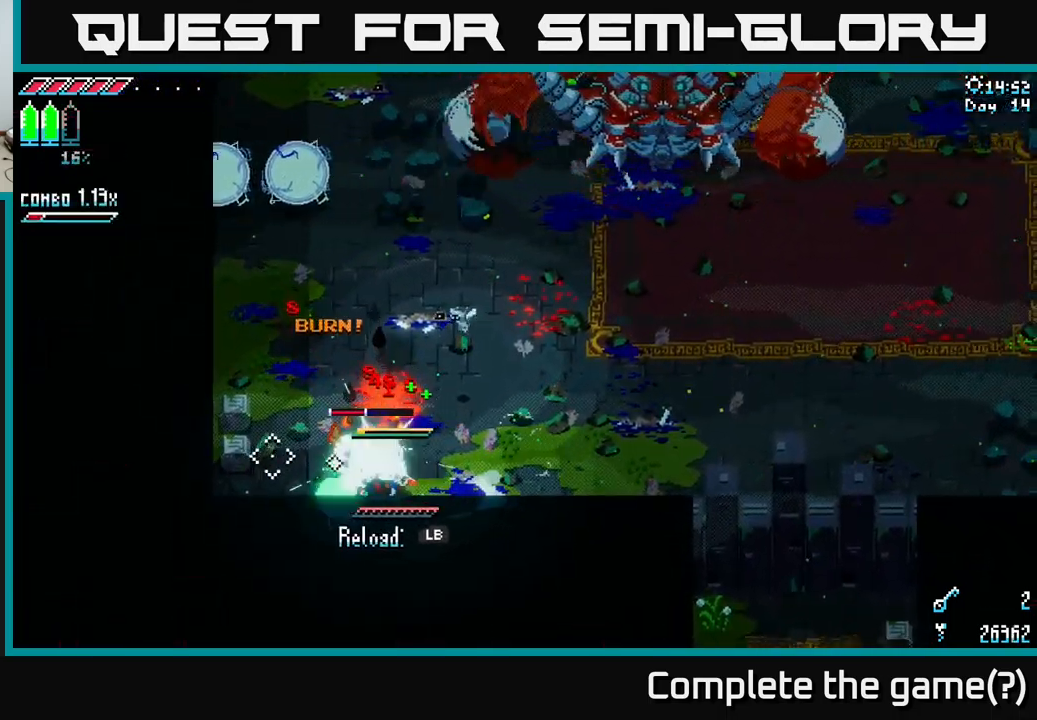
{"buttons": ["R2"], "left_stick": "up-left", "right_stick": "center", "events": [[67, "R2", "up"], [67, "left_stick", "center"], [400, "R2", "down"], [450, "left_stick", "up-left"]]}
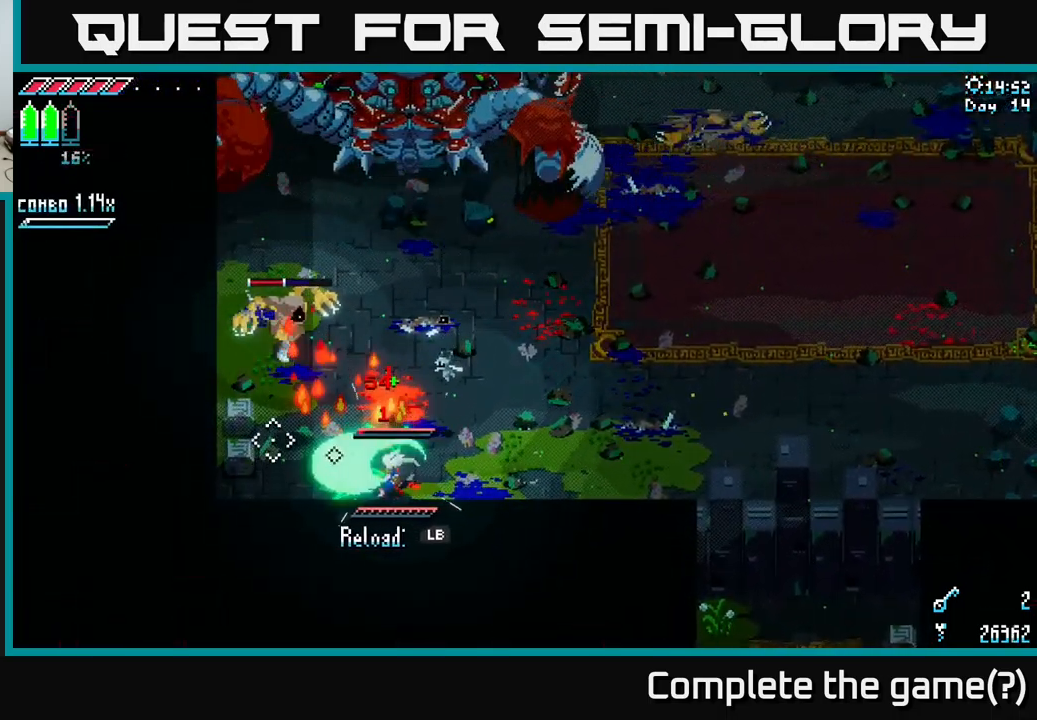
{"buttons": [], "left_stick": "right", "right_stick": "center", "events": [[67, "R2", "up"], [150, "left_stick", "right"], [267, "X", "down"], [383, "X", "up"]]}
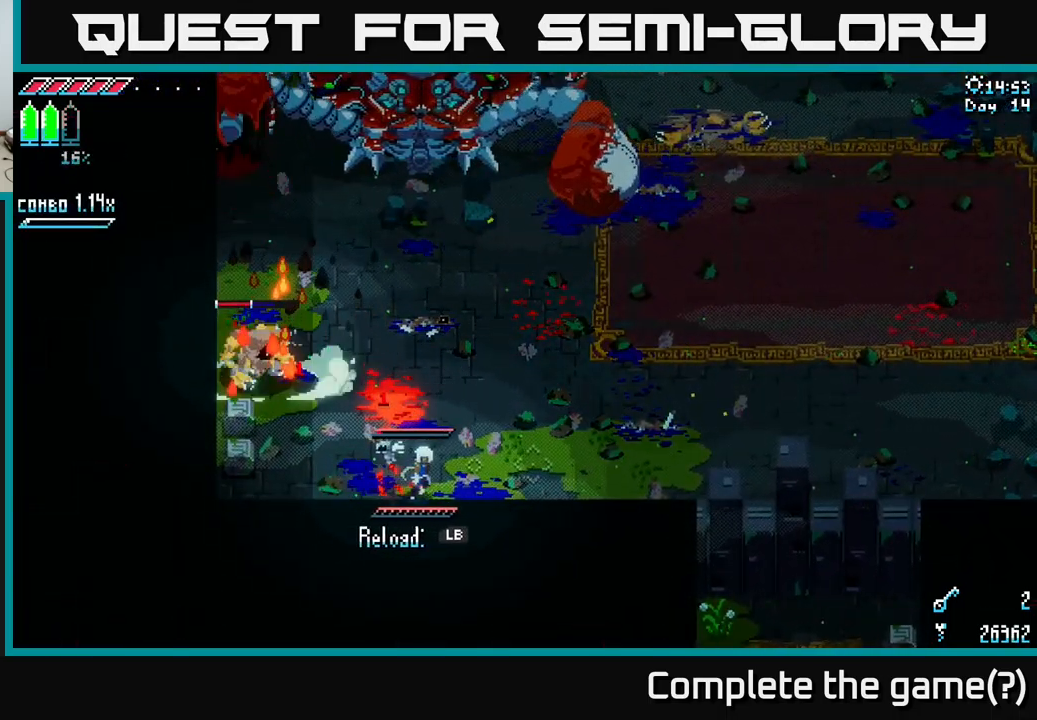
{"buttons": ["X"], "left_stick": "right", "right_stick": "center", "events": [[183, "X", "down"]]}
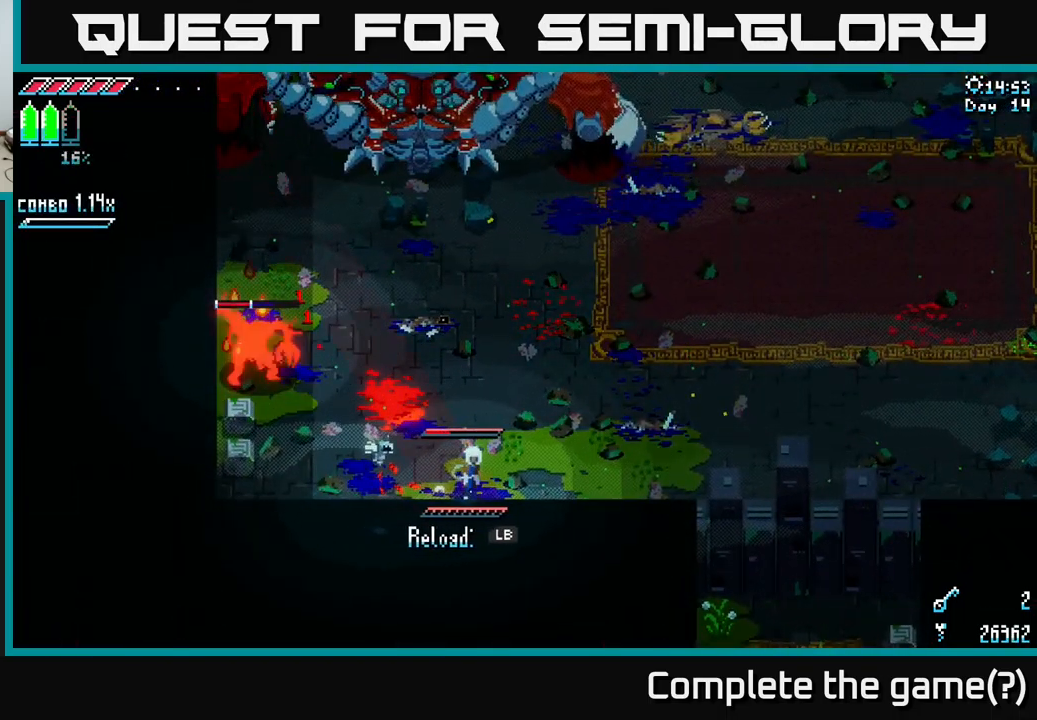
{"buttons": [], "left_stick": "center", "right_stick": "center", "events": [[117, "X", "up"], [317, "B", "down"], [317, "left_stick", "up-left"], [417, "B", "up"], [433, "left_stick", "center"]]}
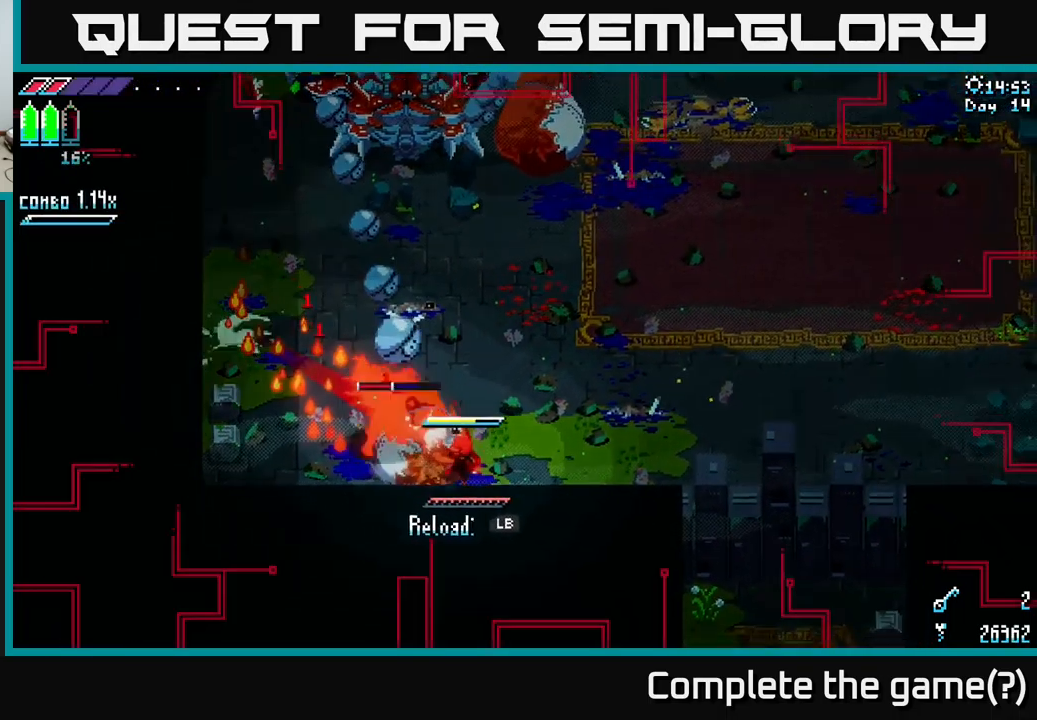
{"buttons": ["X"], "left_stick": "right", "right_stick": "center", "events": [[83, "left_stick", "right"], [167, "X", "down"], [334, "A", "down"], [417, "A", "up"]]}
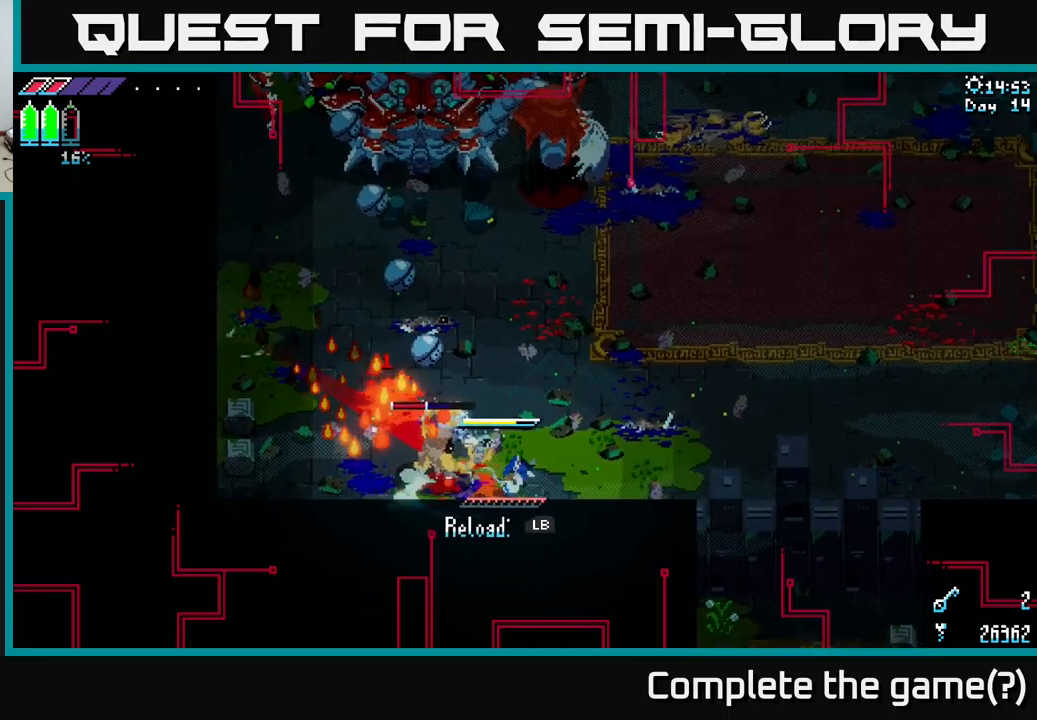
{"buttons": [], "left_stick": "right", "right_stick": "center", "events": [[67, "A", "down"], [184, "A", "up"], [300, "A", "down"], [400, "X", "up"], [417, "A", "up"]]}
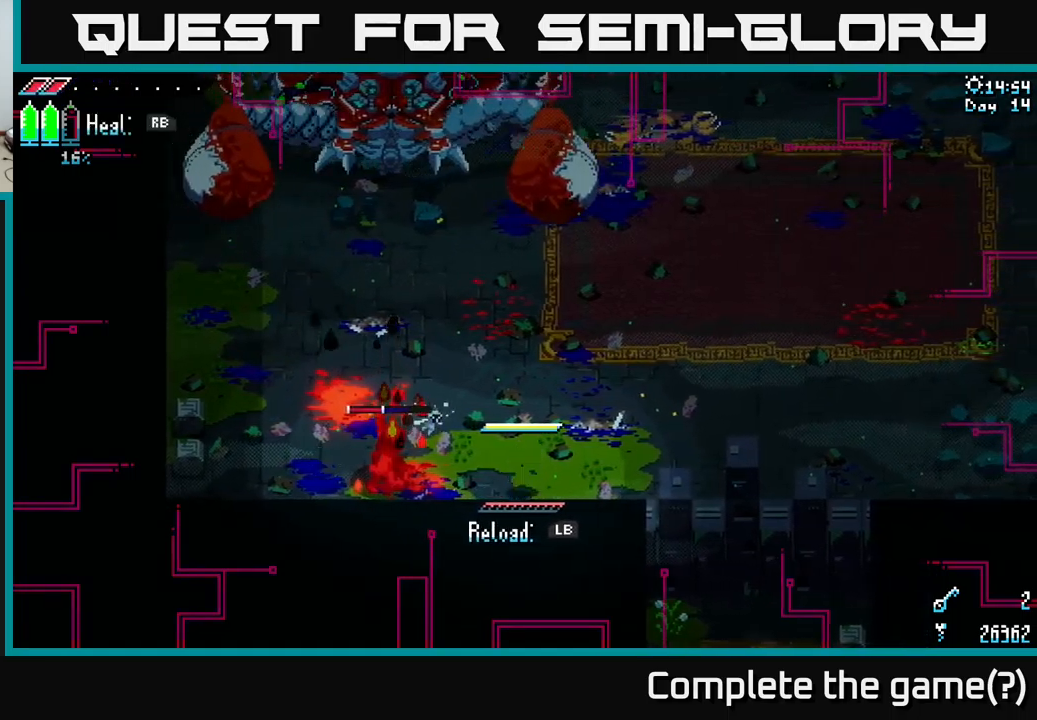
{"buttons": ["R1"], "left_stick": "right", "right_stick": "center", "events": [[50, "R1", "down"]]}
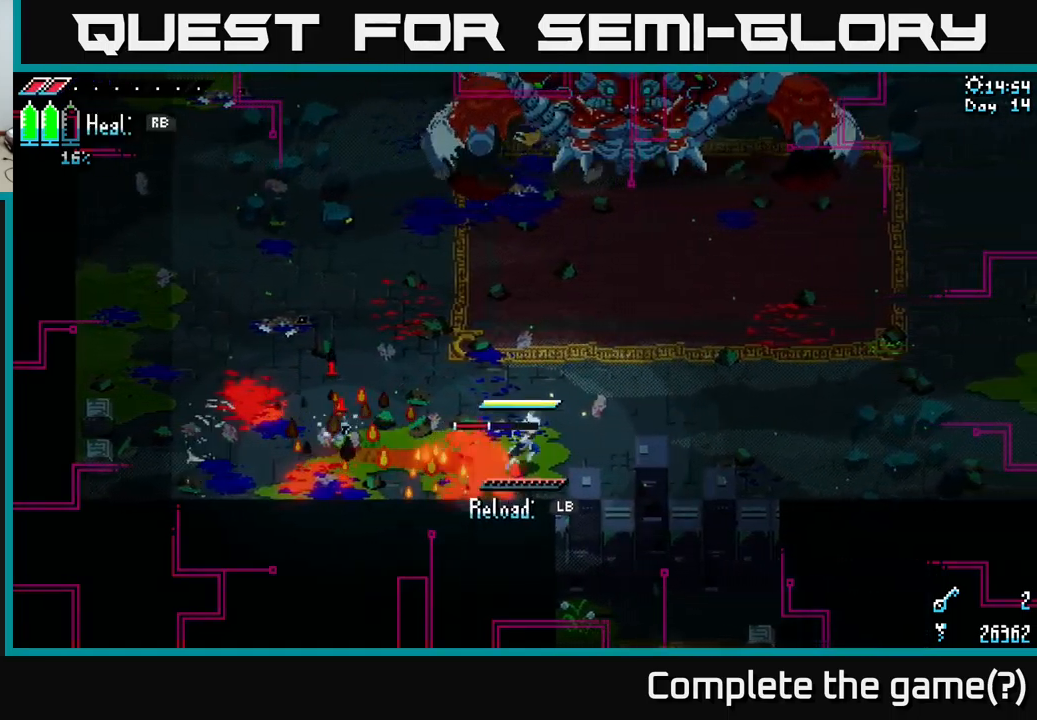
{"buttons": [], "left_stick": "up", "right_stick": "center", "events": [[484, "R1", "up"], [500, "left_stick", "up"]]}